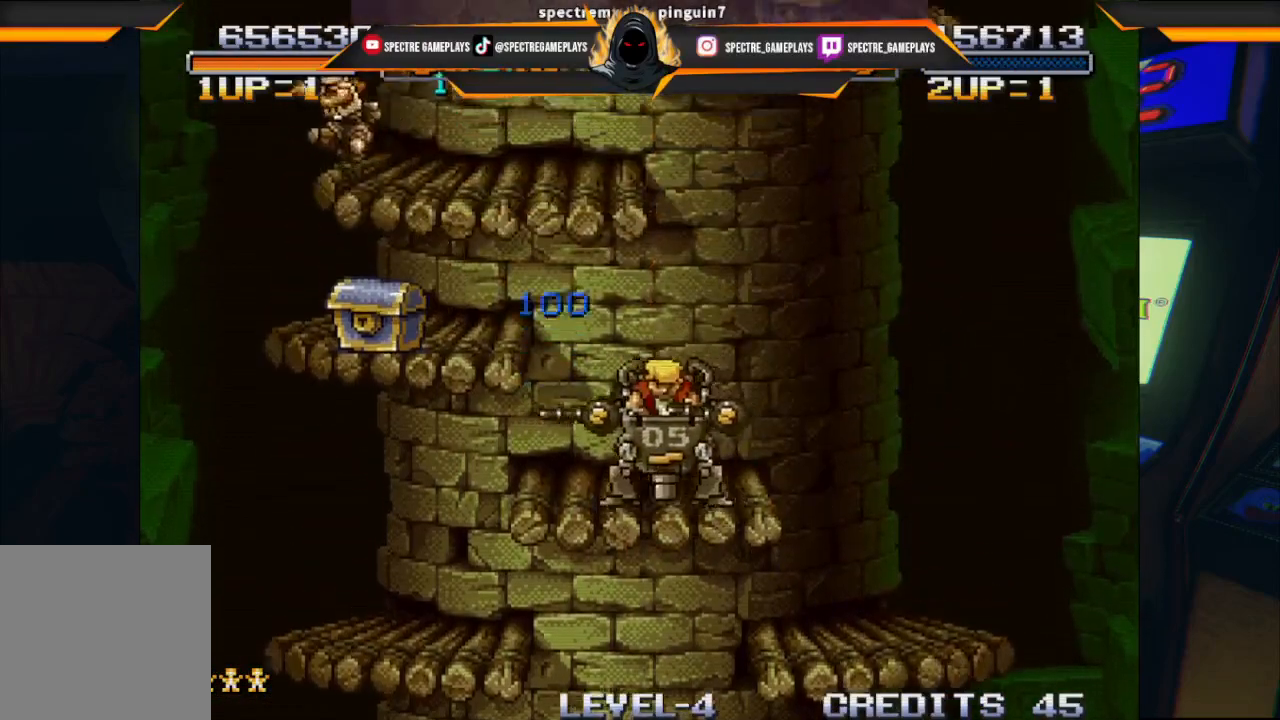
Gameplay with a controller (Xbox layout); each line is a JSON object with the inputs held at the frame after it. "events" lists button and stick changes between this image and that frame as [ms after this image, input, new state], when the widget could be followed in between. Not read: right_stick.
{"buttons": ["DPAD_LEFT"], "left_stick": "center", "events": [[267, "A", "up"]]}
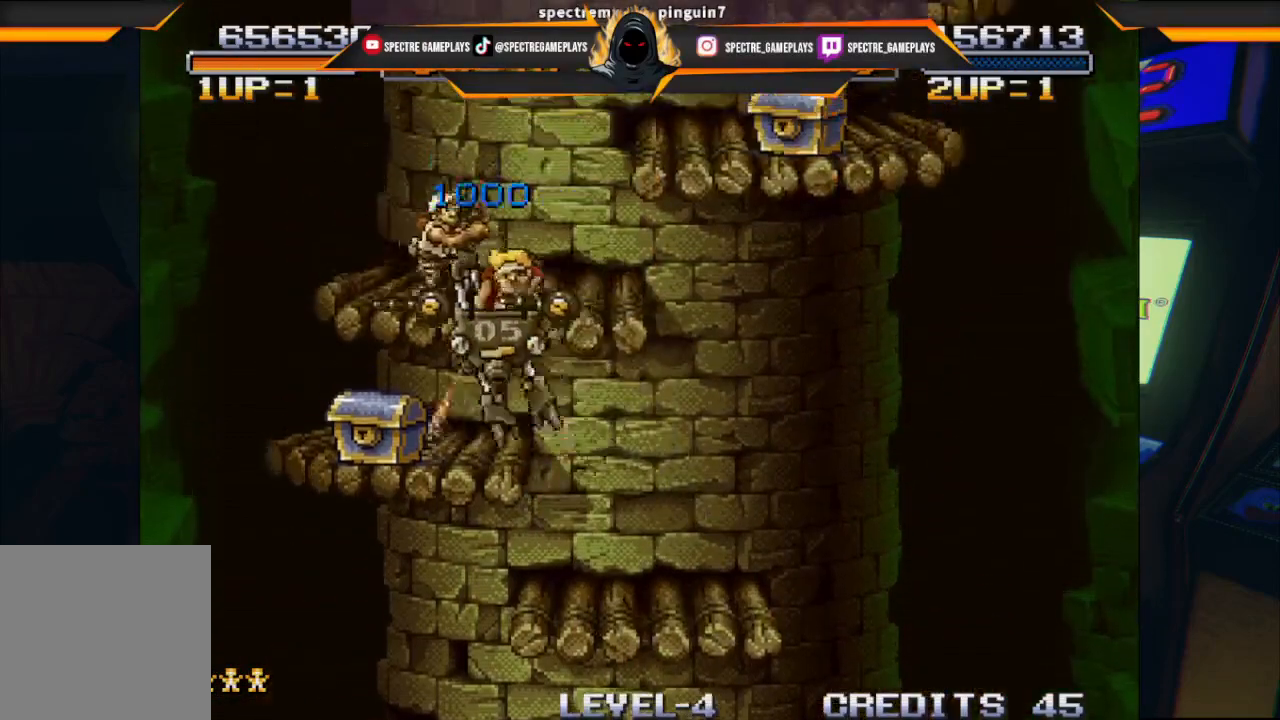
{"buttons": ["X", "DPAD_DOWN", "DPAD_RIGHT"], "left_stick": "center", "events": [[200, "DPAD_LEFT", "up"], [301, "DPAD_DOWN", "down"], [367, "DPAD_RIGHT", "down"], [401, "X", "down"]]}
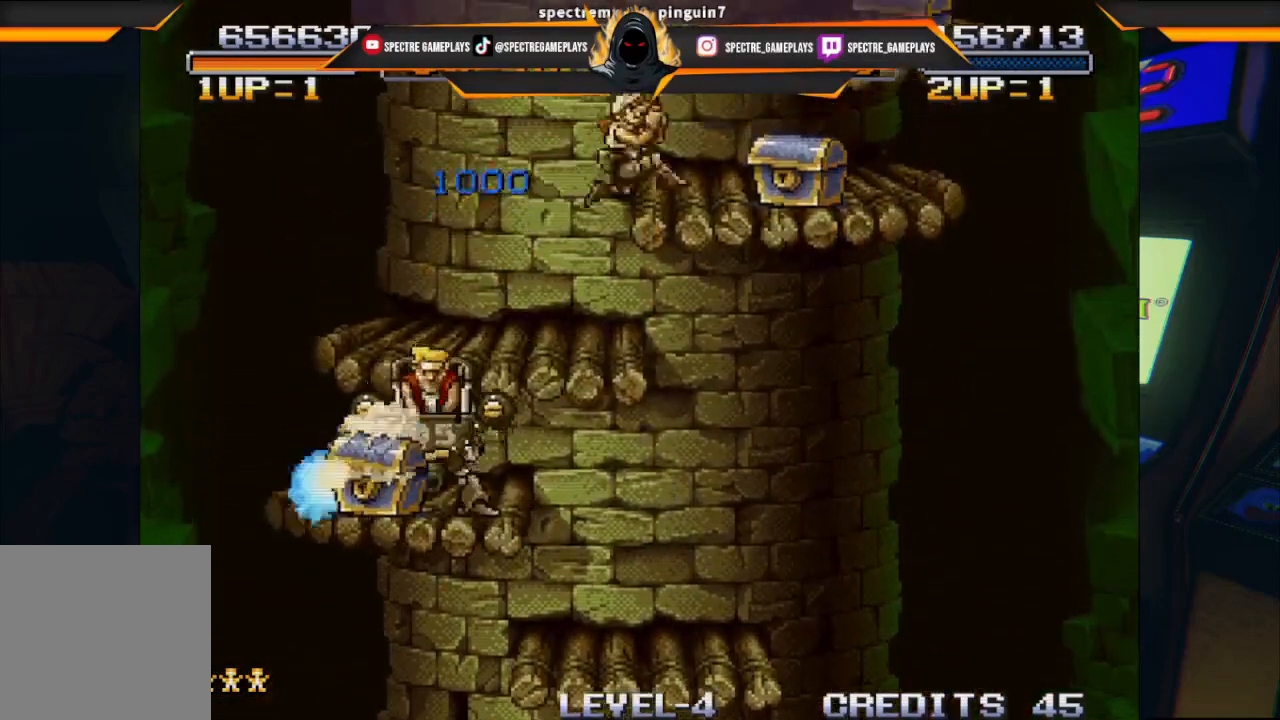
{"buttons": ["A"], "left_stick": "center", "events": [[67, "X", "up"], [167, "X", "down"], [233, "X", "up"], [267, "DPAD_DOWN", "up"], [267, "DPAD_RIGHT", "up"], [467, "A", "down"]]}
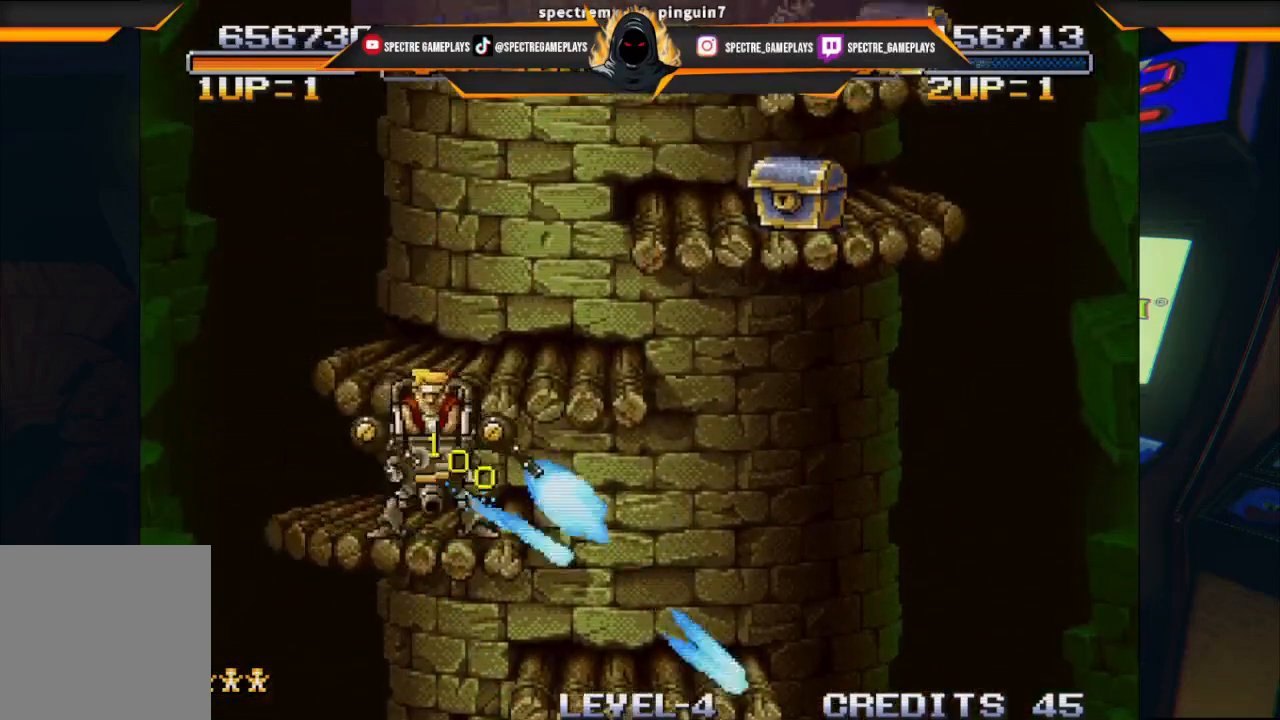
{"buttons": ["DPAD_RIGHT"], "left_stick": "center", "events": [[301, "A", "up"], [301, "DPAD_RIGHT", "down"]]}
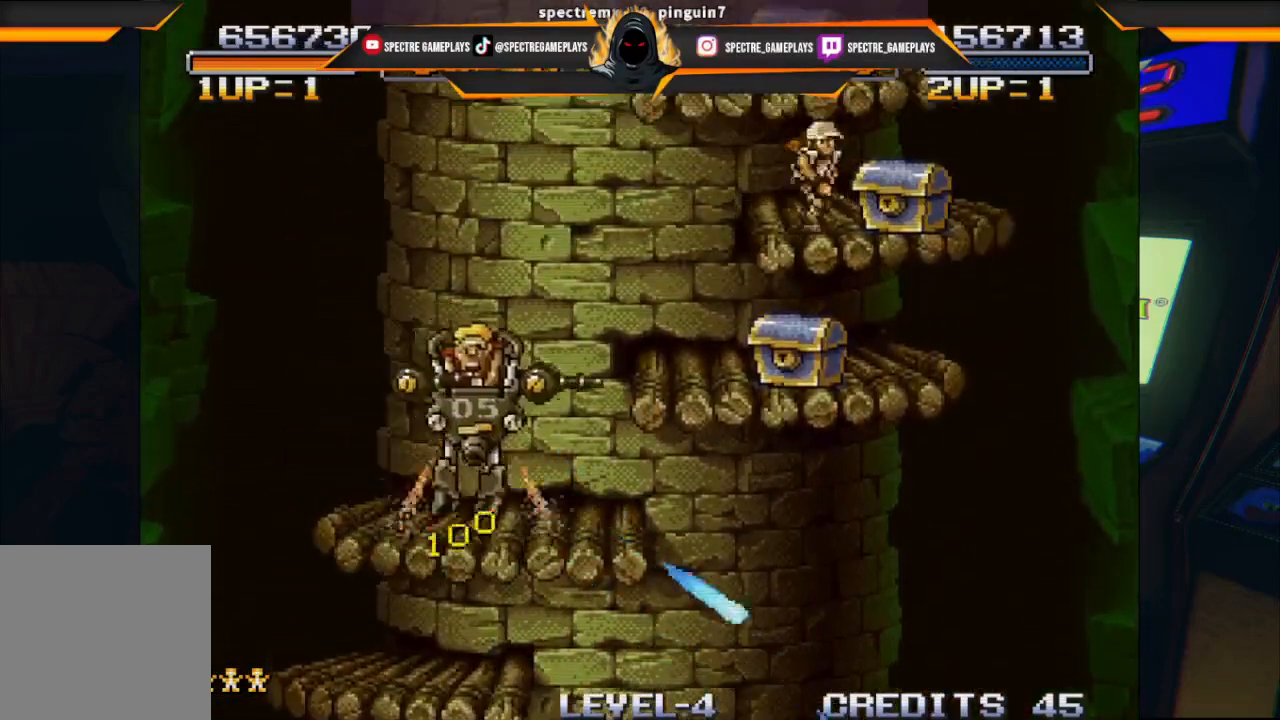
{"buttons": ["DPAD_DOWN", "DPAD_RIGHT"], "left_stick": "center", "events": [[133, "DPAD_RIGHT", "up"], [367, "A", "down"], [434, "DPAD_RIGHT", "down"], [500, "A", "up"], [500, "DPAD_DOWN", "down"]]}
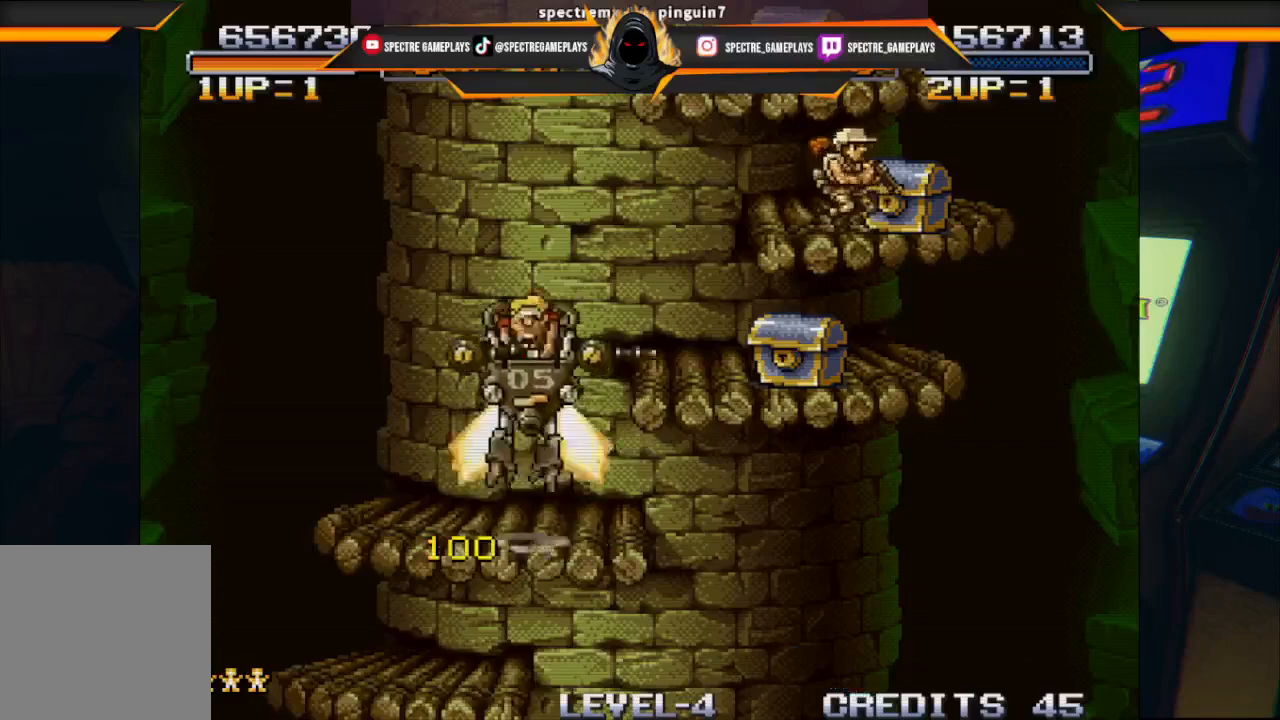
{"buttons": [], "left_stick": "center", "events": [[100, "X", "down"], [200, "X", "up"], [301, "DPAD_DOWN", "up"], [334, "X", "down"], [367, "X", "up"], [401, "DPAD_RIGHT", "up"]]}
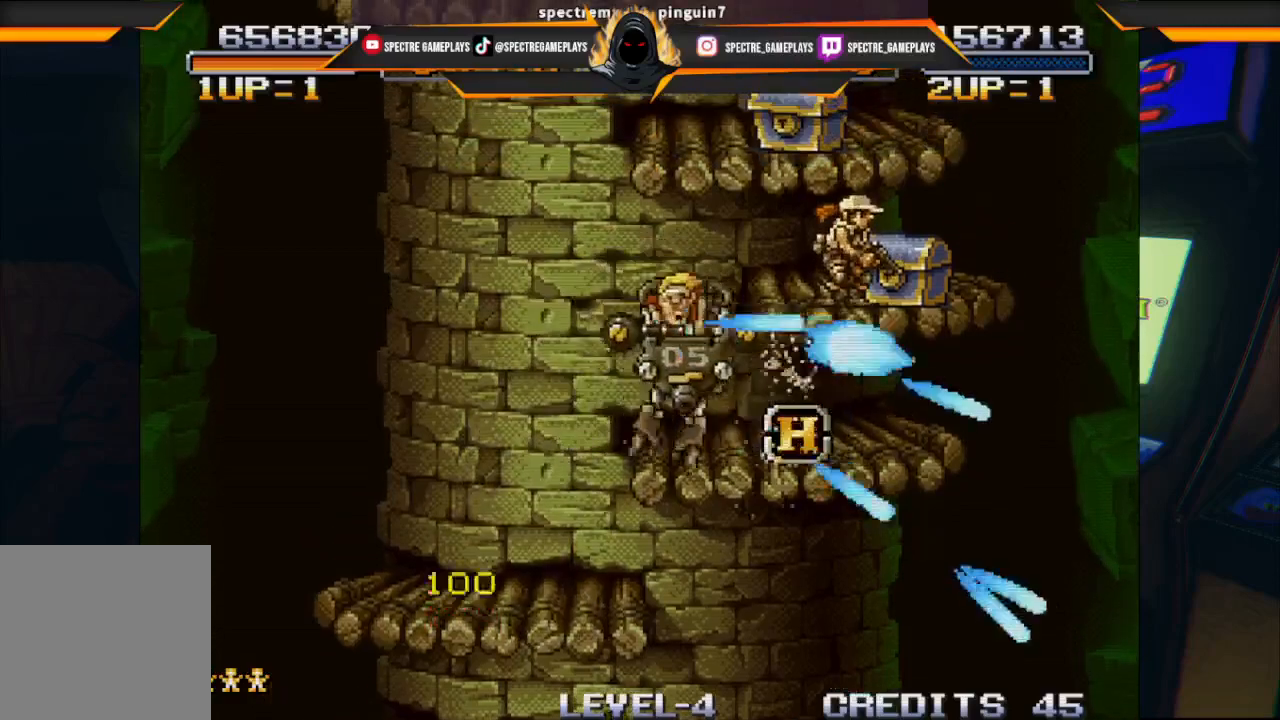
{"buttons": ["DPAD_UP", "DPAD_RIGHT"], "left_stick": "center", "events": [[233, "DPAD_RIGHT", "down"], [267, "A", "down"], [267, "DPAD_UP", "down"], [367, "A", "up"]]}
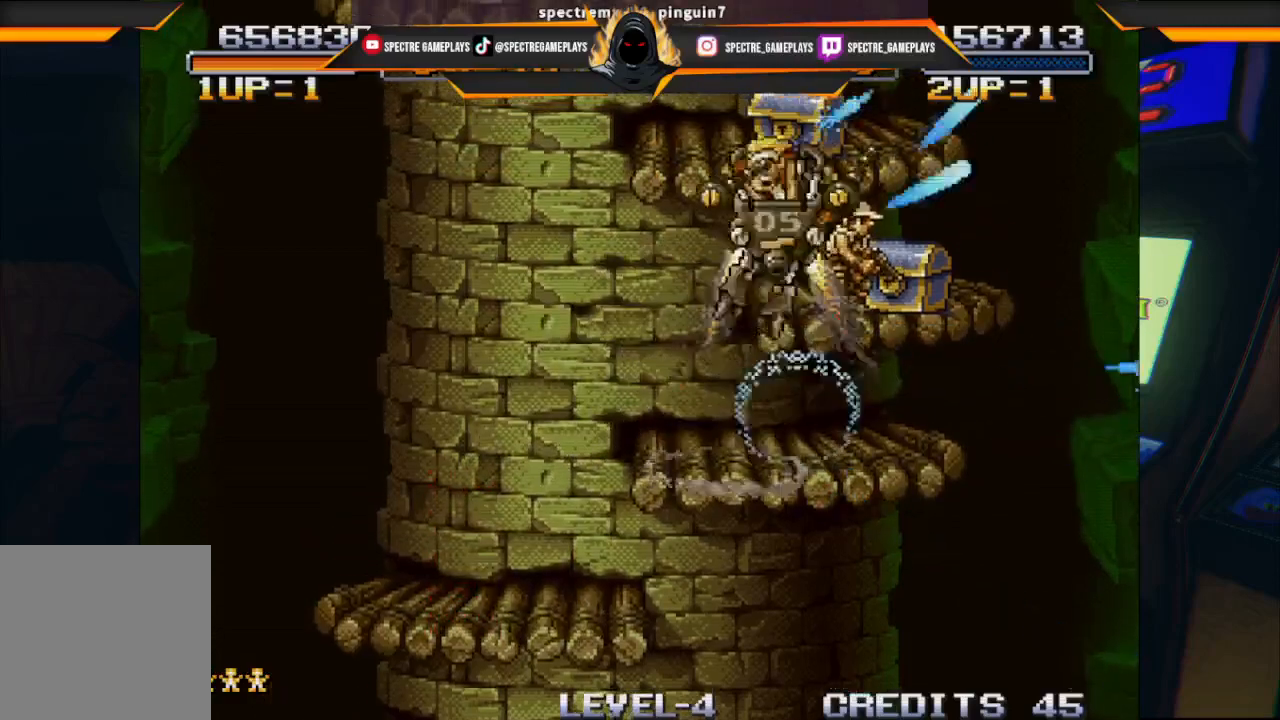
{"buttons": ["X", "DPAD_UP", "DPAD_LEFT"], "left_stick": "center", "events": [[201, "DPAD_RIGHT", "up"], [234, "DPAD_LEFT", "down"], [501, "X", "down"]]}
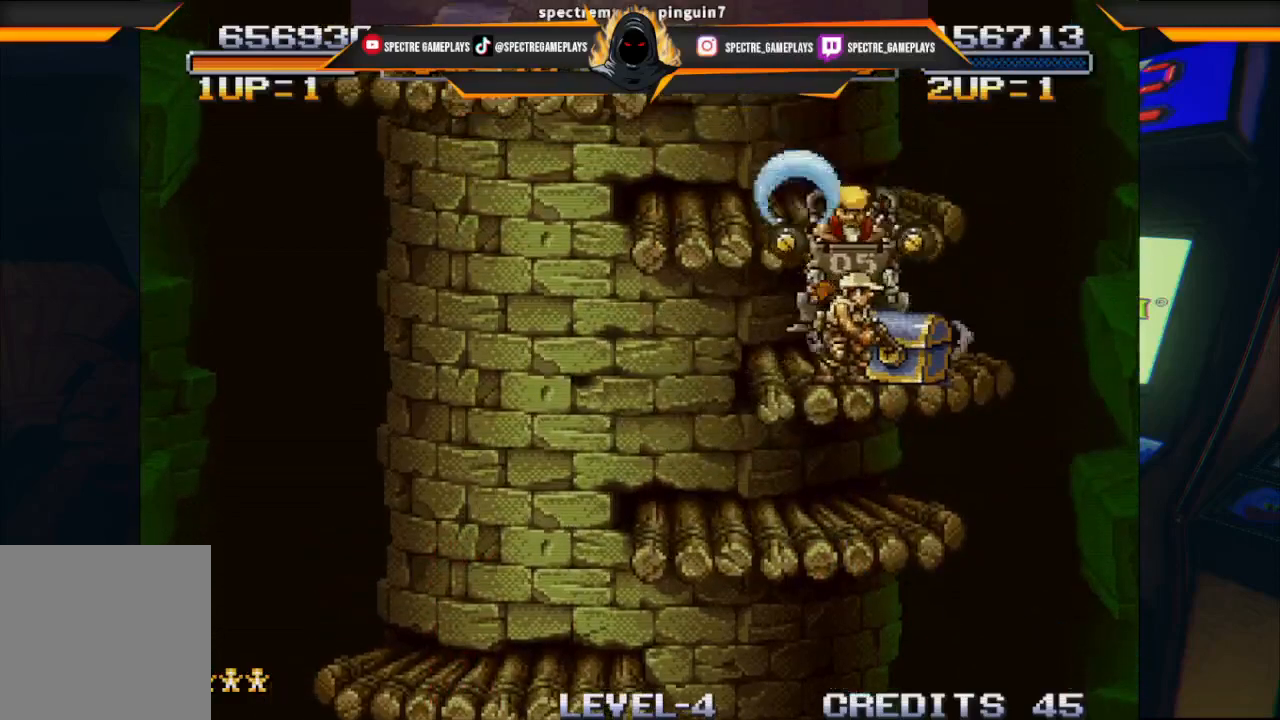
{"buttons": ["X", "DPAD_DOWN", "DPAD_RIGHT"], "left_stick": "center"}
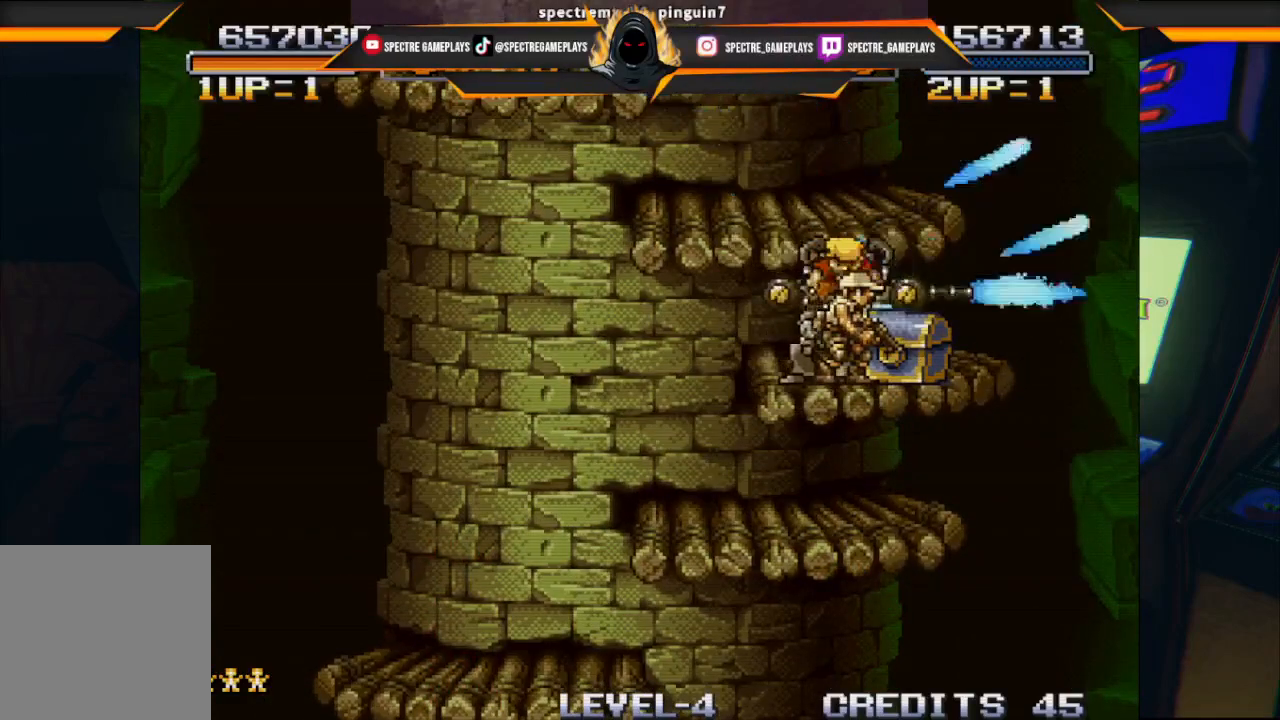
{"buttons": ["A"], "left_stick": "center", "events": [[100, "X", "up"], [167, "DPAD_LEFT", "down"], [167, "DPAD_RIGHT", "up"], [401, "DPAD_DOWN", "up"], [401, "DPAD_LEFT", "up"], [501, "A", "down"]]}
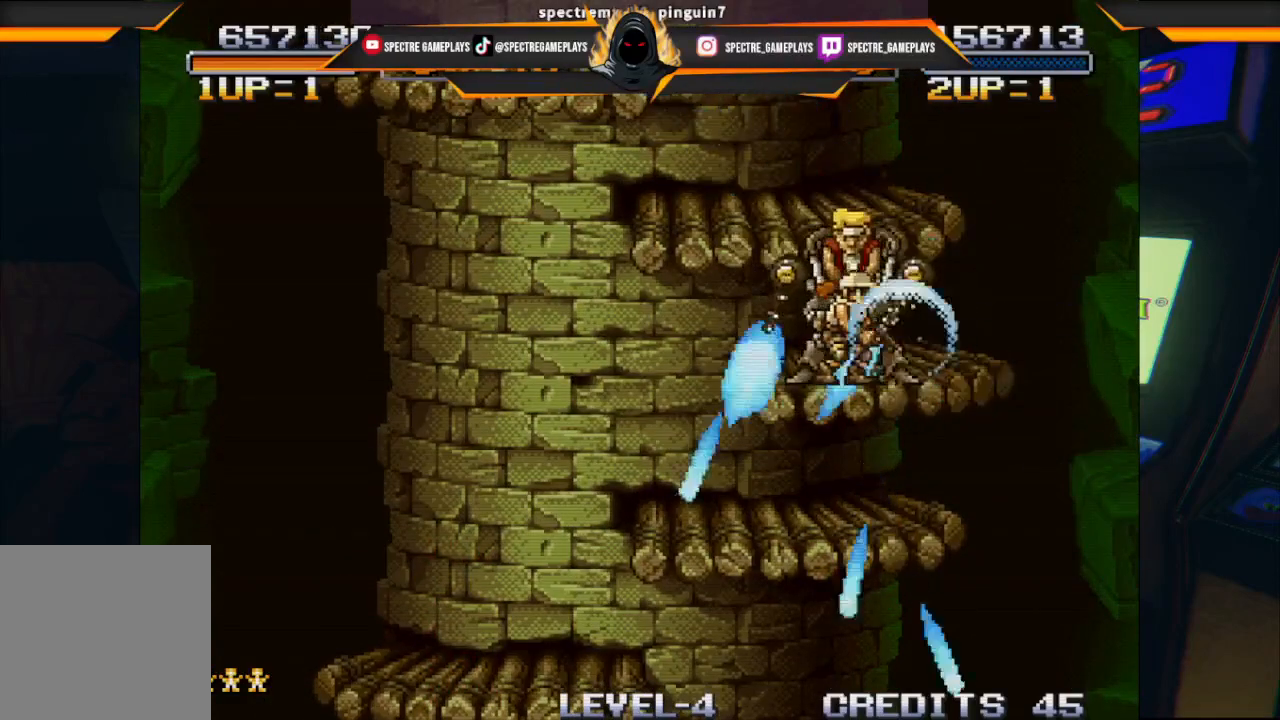
{"buttons": ["DPAD_LEFT"], "left_stick": "center", "events": [[200, "A", "up"], [333, "DPAD_LEFT", "down"]]}
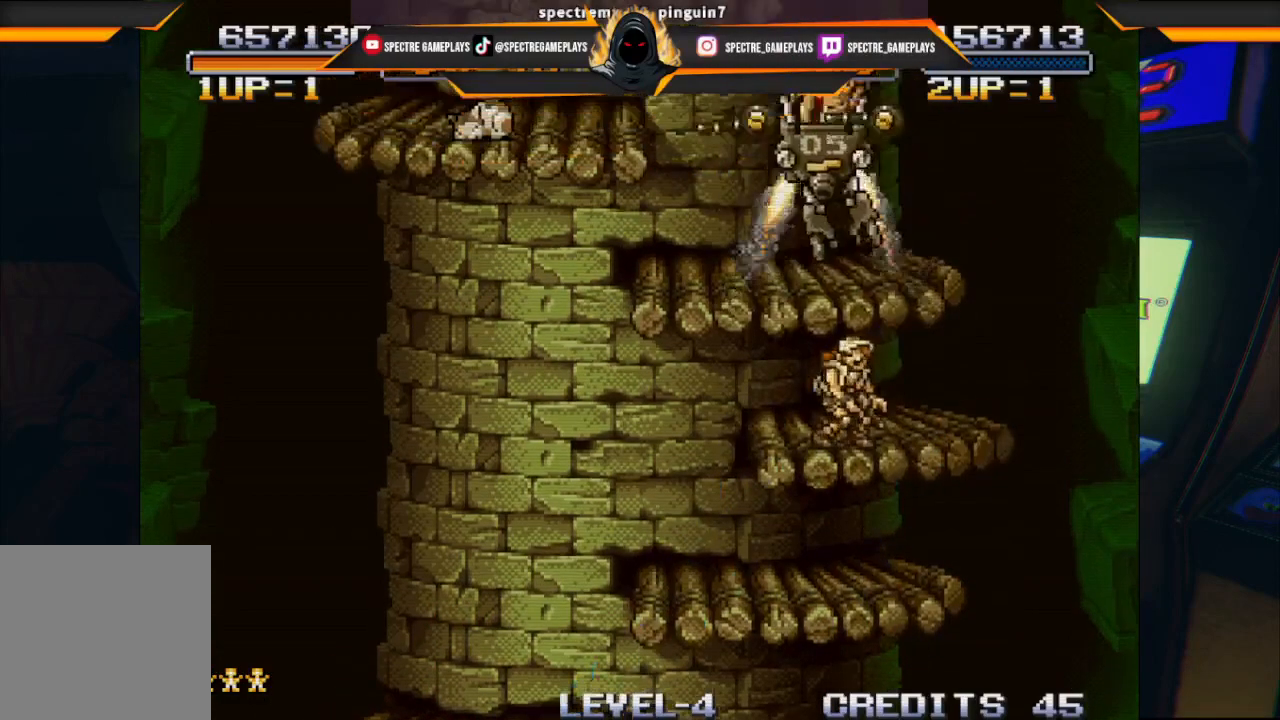
{"buttons": [], "left_stick": "center", "events": [[100, "DPAD_LEFT", "up"]]}
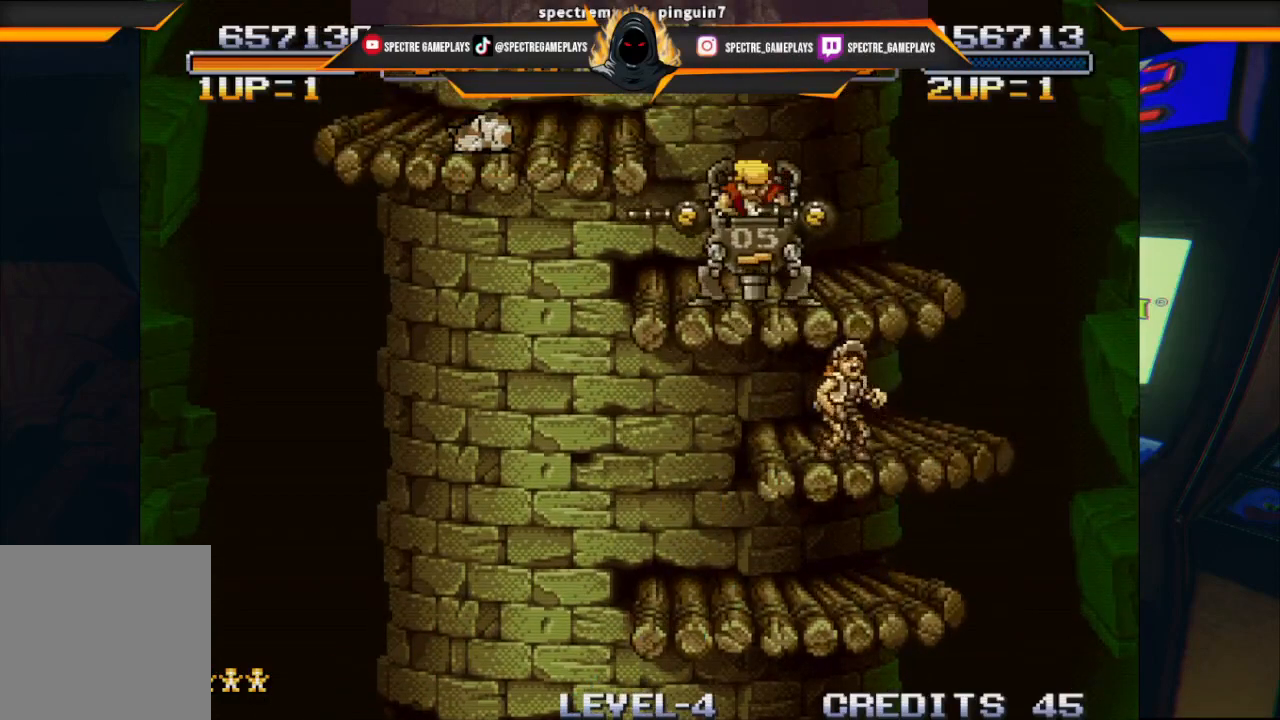
{"buttons": [], "left_stick": "center", "events": []}
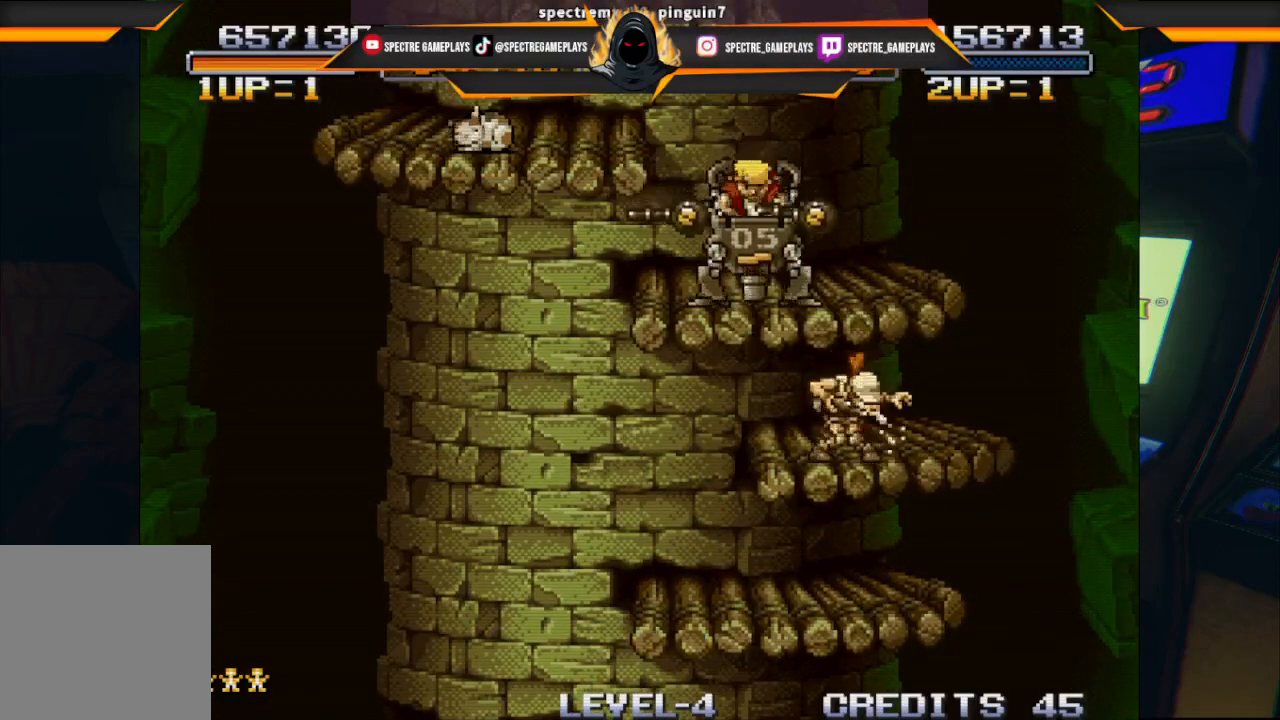
{"buttons": ["DPAD_LEFT"], "left_stick": "center", "events": [[67, "DPAD_LEFT", "down"], [100, "A", "down"], [334, "A", "up"]]}
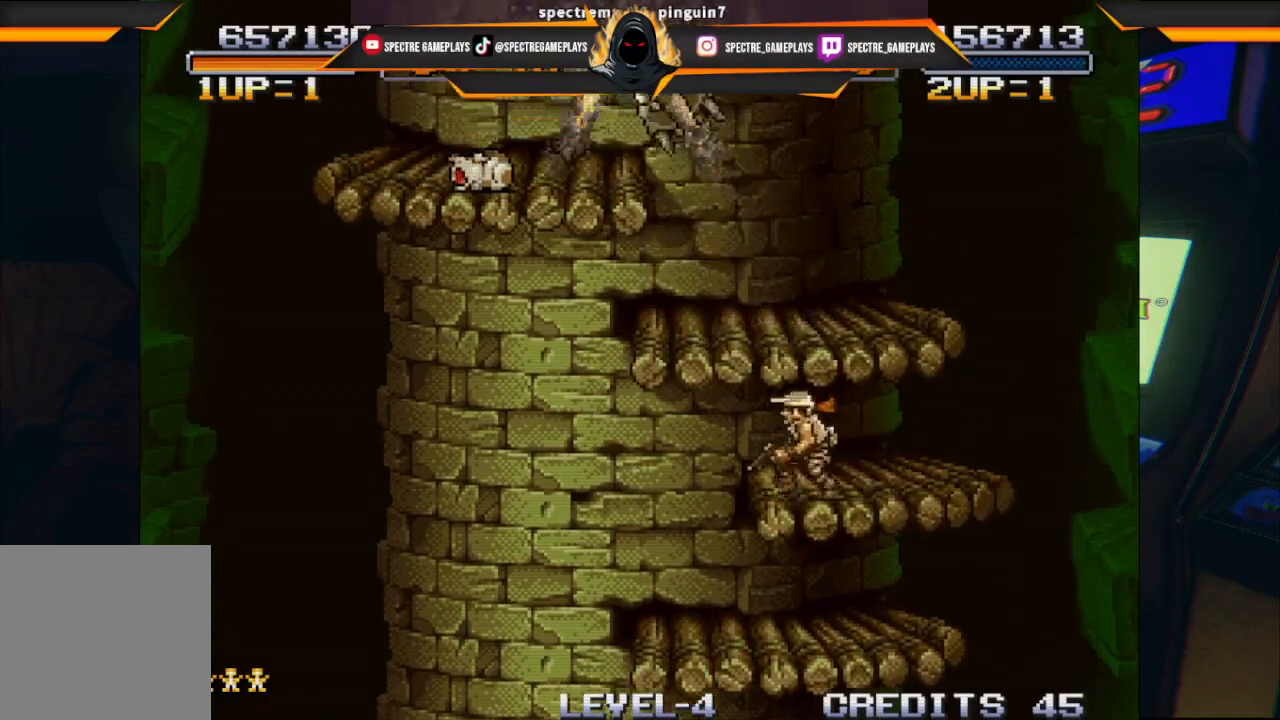
{"buttons": ["DPAD_LEFT"], "left_stick": "center", "events": []}
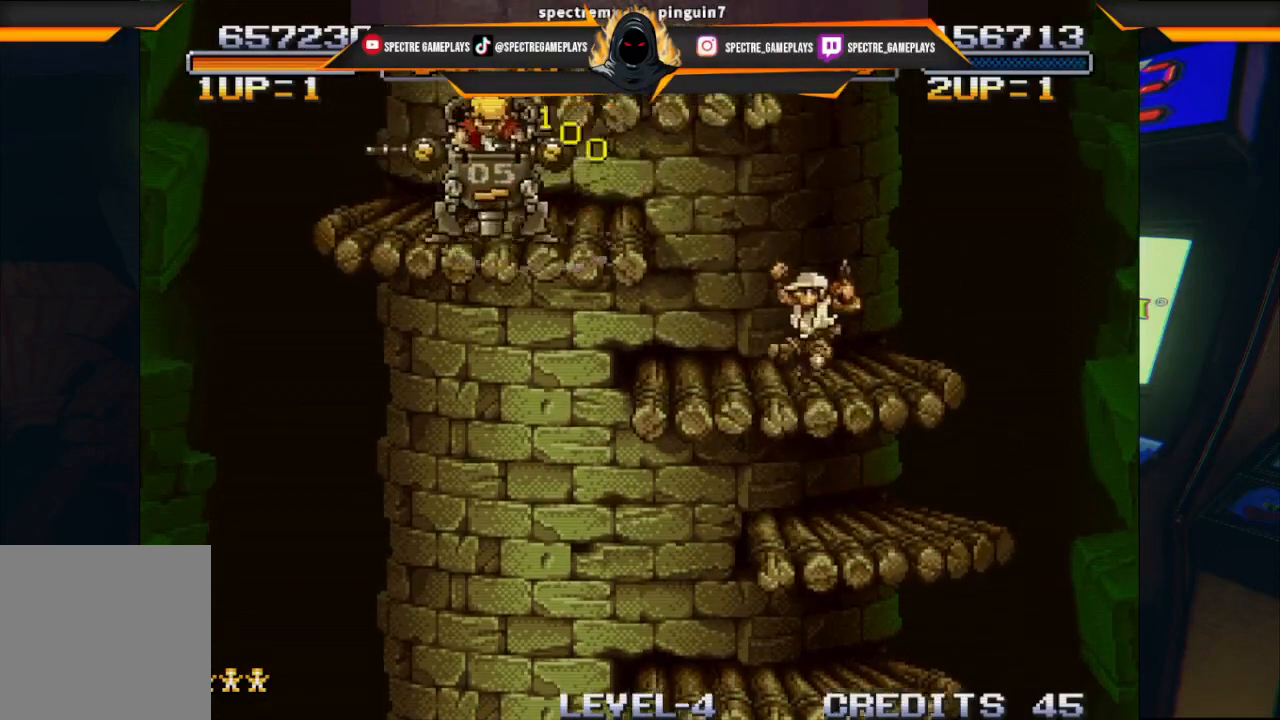
{"buttons": ["DPAD_RIGHT"], "left_stick": "center", "events": [[267, "DPAD_LEFT", "up"], [401, "DPAD_RIGHT", "down"]]}
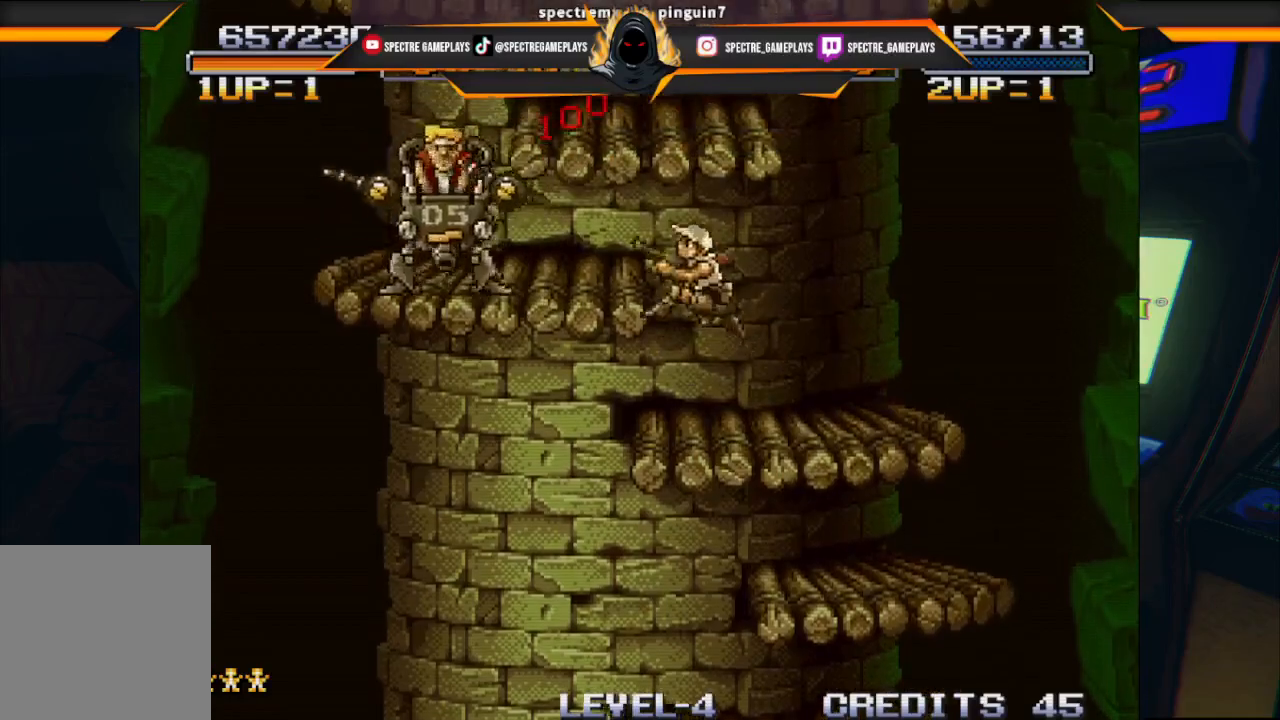
{"buttons": [], "left_stick": "center", "events": [[67, "A", "down"], [267, "A", "up"], [400, "DPAD_RIGHT", "up"]]}
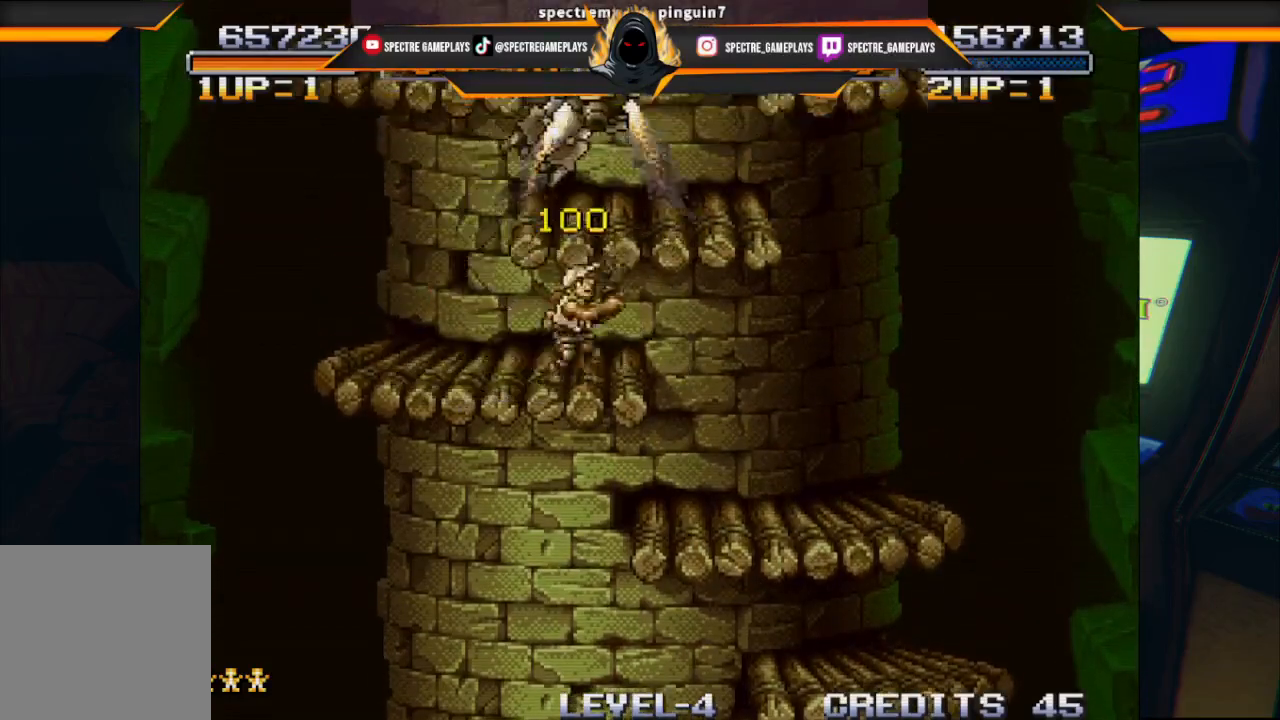
{"buttons": ["DPAD_LEFT"], "left_stick": "center", "events": [[267, "DPAD_LEFT", "down"]]}
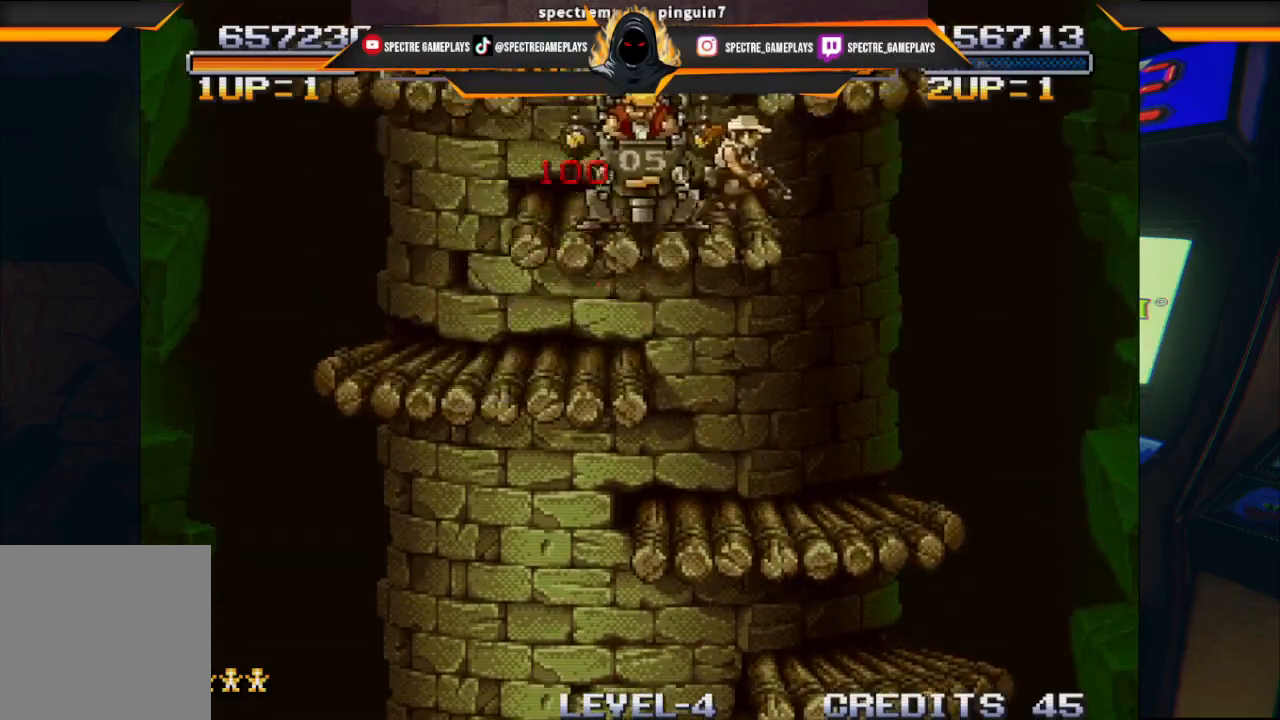
{"buttons": [], "left_stick": "center", "events": [[67, "A", "down"], [267, "A", "up"], [467, "DPAD_LEFT", "up"]]}
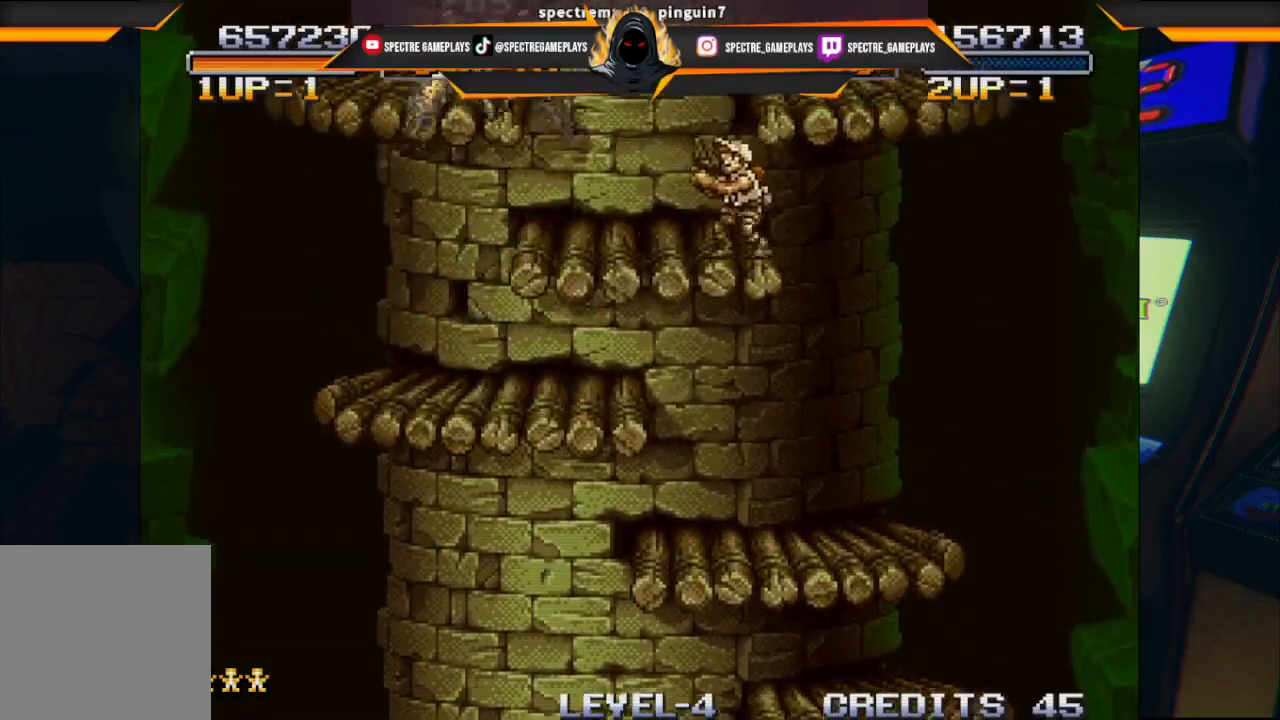
{"buttons": [], "left_stick": "center", "events": []}
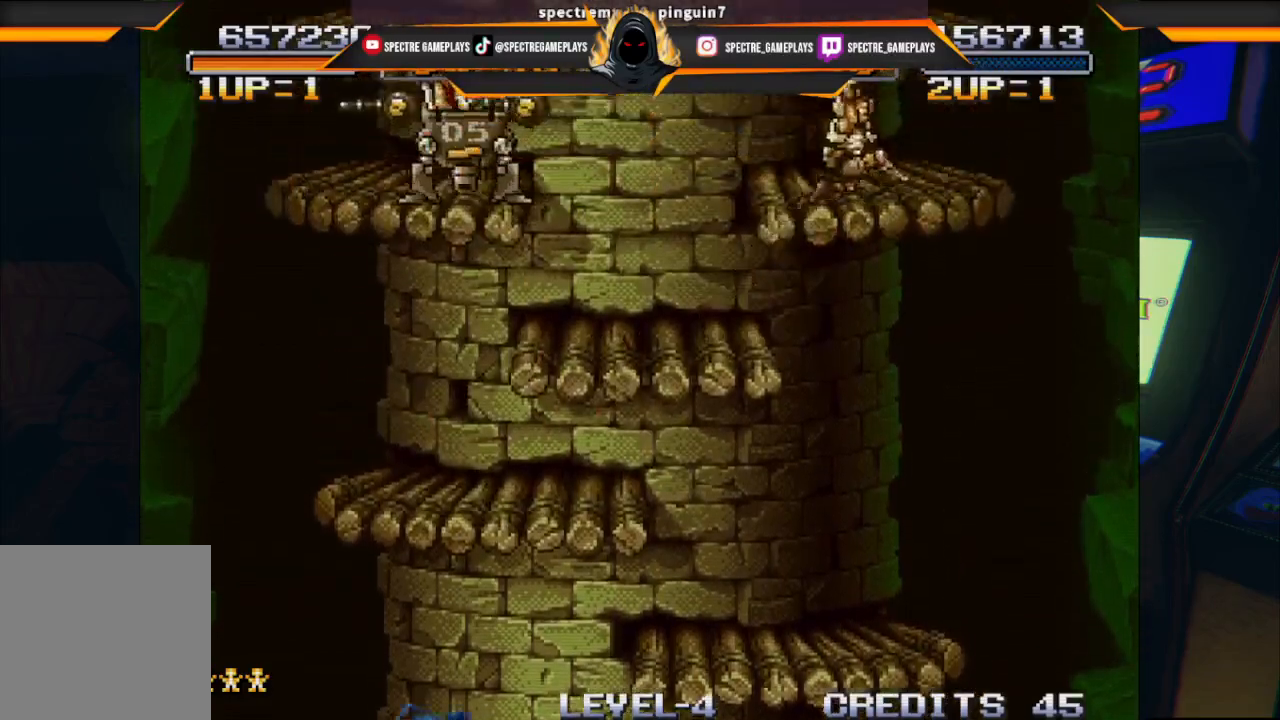
{"buttons": [], "left_stick": "center", "events": []}
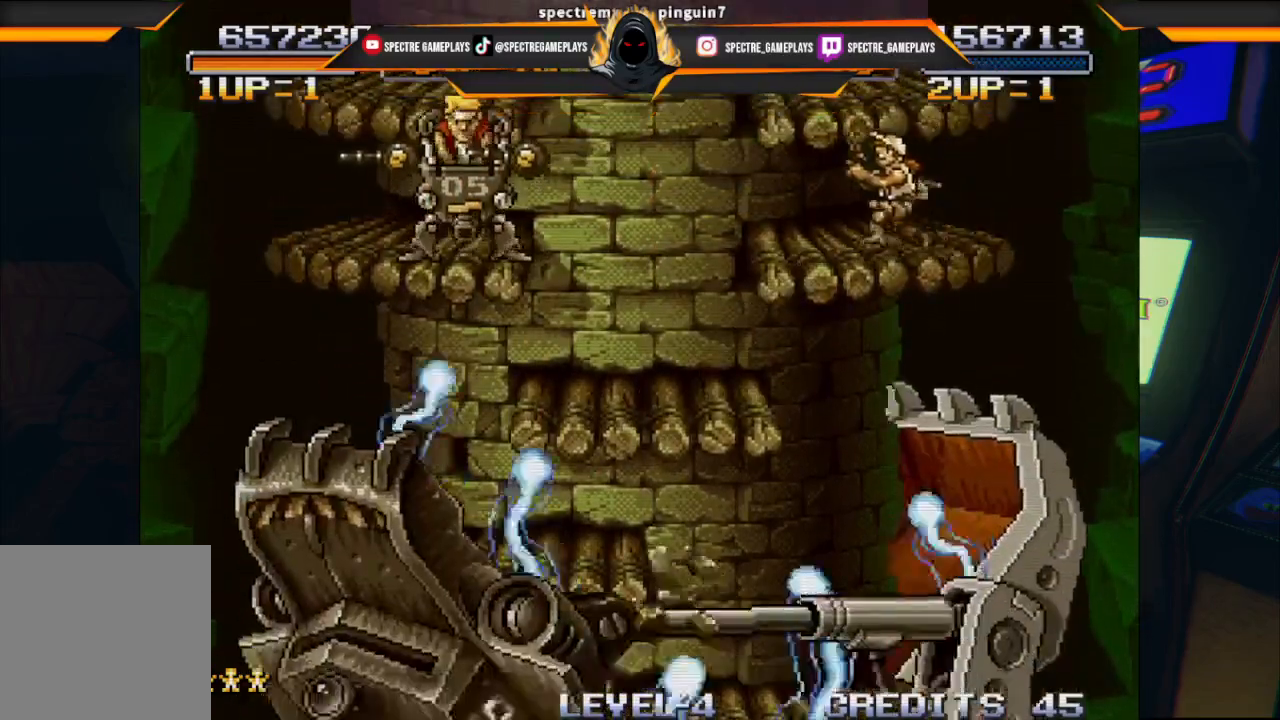
{"buttons": [], "left_stick": "center", "events": [[100, "A", "down"], [367, "A", "up"]]}
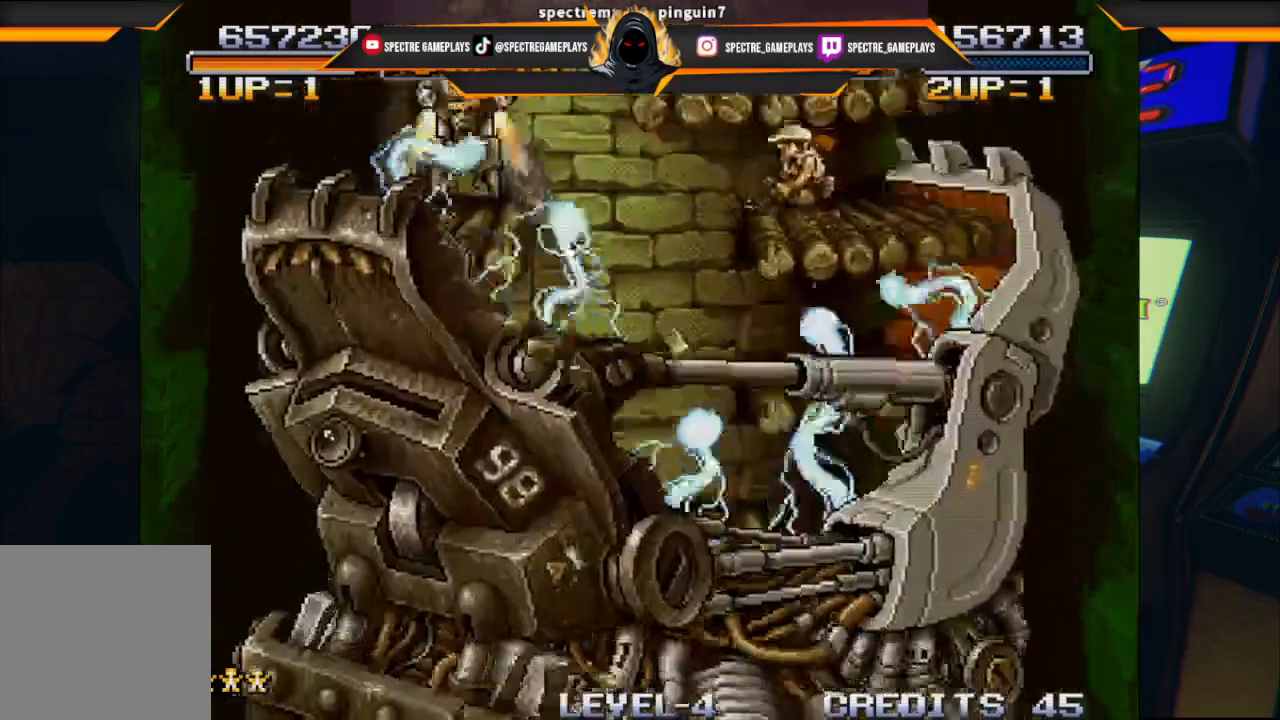
{"buttons": [], "left_stick": "center", "events": [[33, "B", "down"], [167, "B", "up"], [267, "DPAD_LEFT", "down"], [400, "DPAD_LEFT", "up"]]}
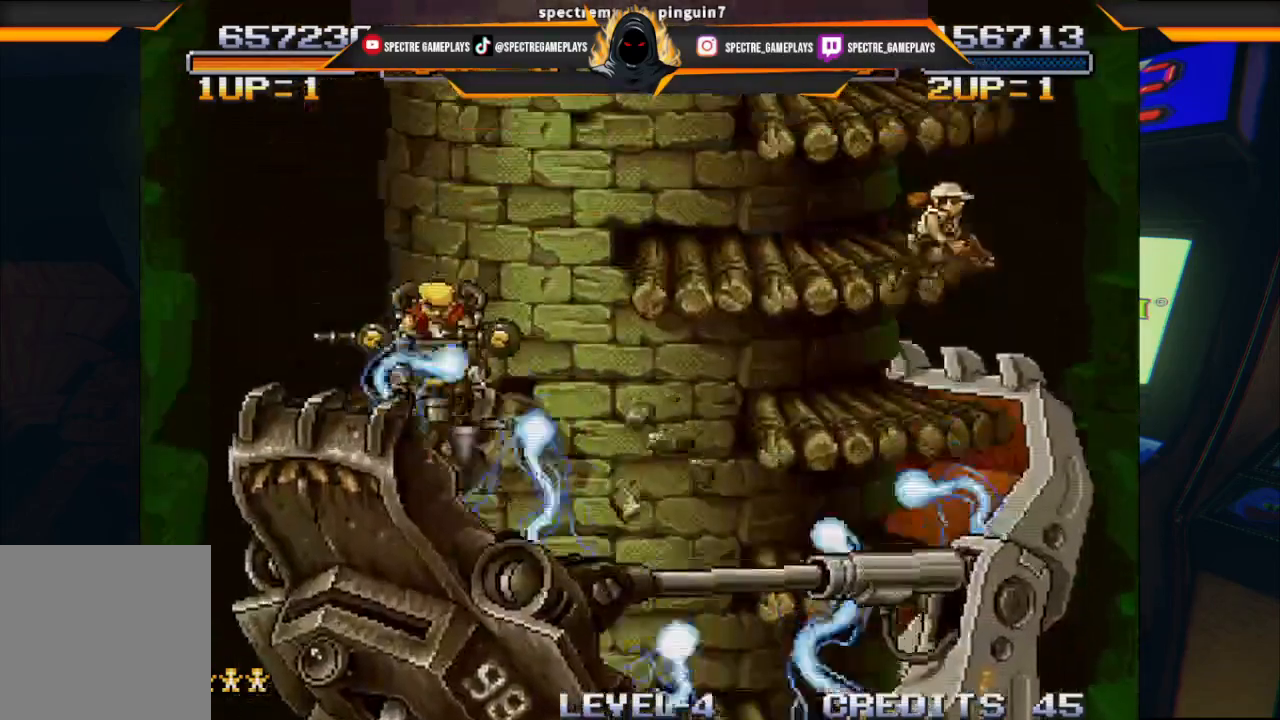
{"buttons": ["A", "DPAD_RIGHT"], "left_stick": "center", "events": [[201, "DPAD_RIGHT", "down"], [334, "A", "down"]]}
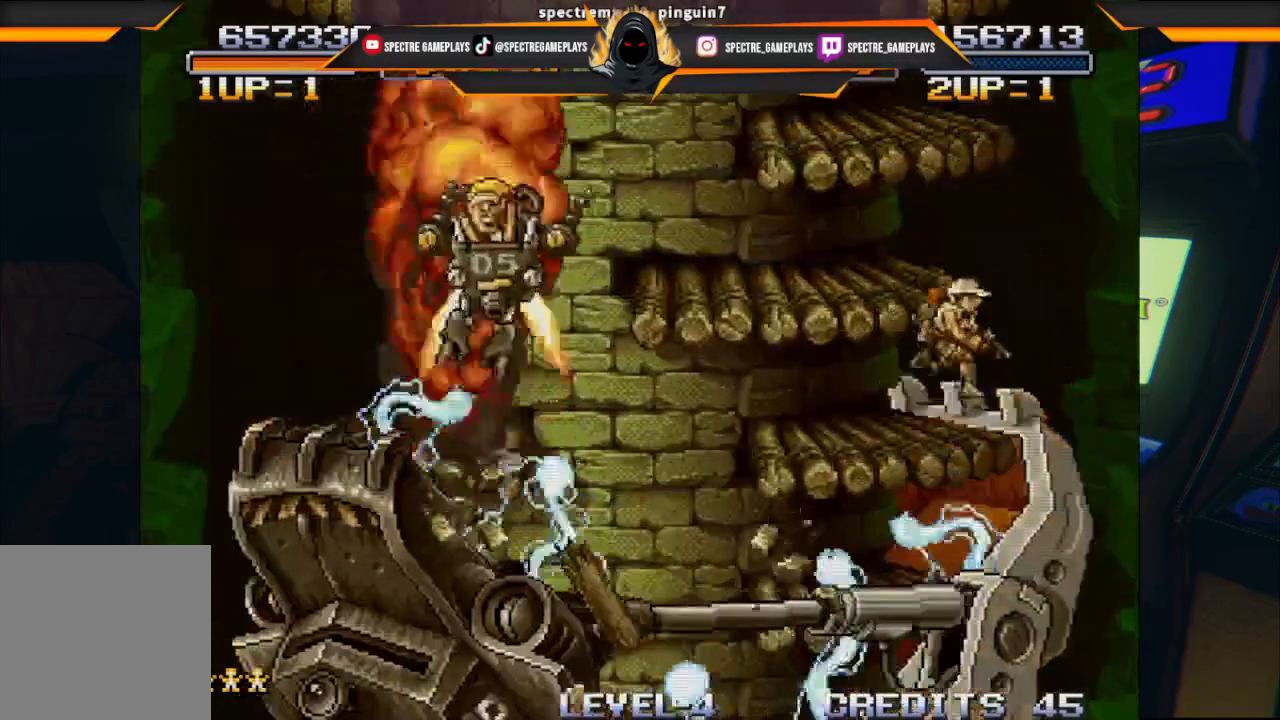
{"buttons": ["DPAD_RIGHT"], "left_stick": "center", "events": [[100, "A", "up"], [233, "B", "down"], [400, "B", "up"]]}
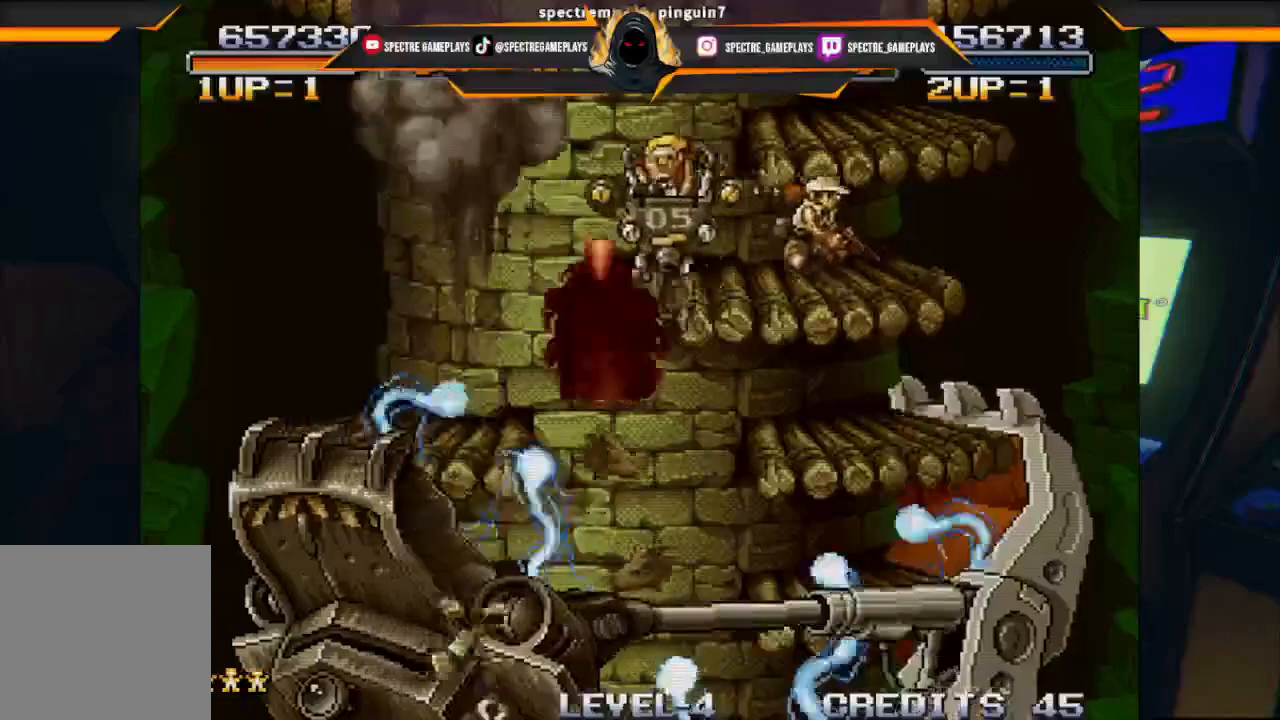
{"buttons": ["A", "DPAD_RIGHT"], "left_stick": "center", "events": [[301, "A", "down"]]}
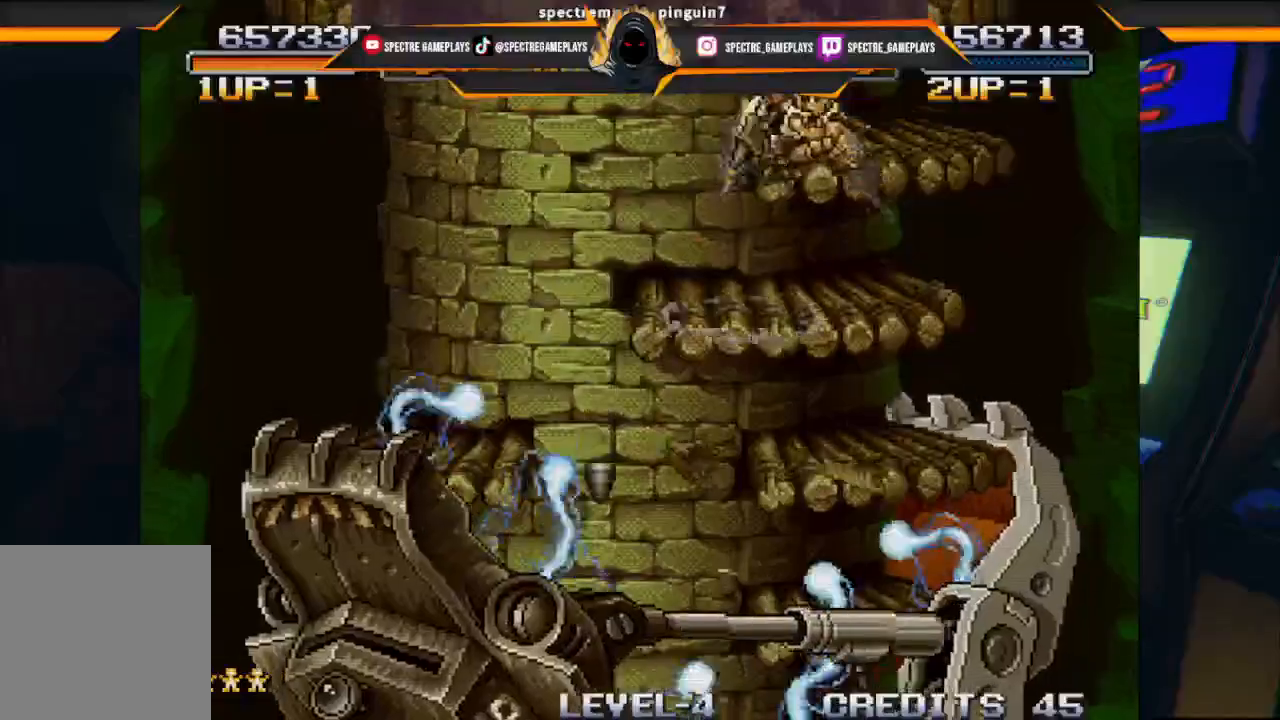
{"buttons": ["DPAD_LEFT"], "left_stick": "center", "events": [[67, "A", "up"], [233, "B", "down"], [300, "DPAD_RIGHT", "up"], [367, "B", "up"], [500, "DPAD_LEFT", "down"]]}
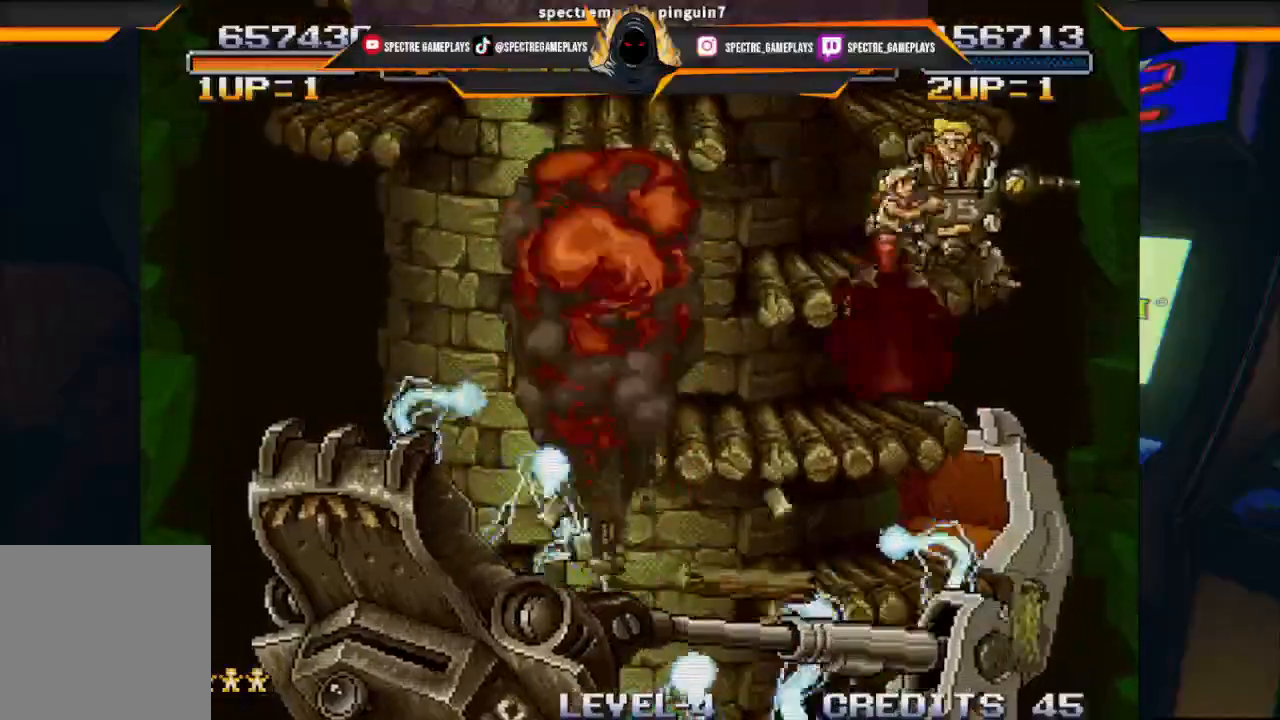
{"buttons": ["DPAD_LEFT"], "left_stick": "center", "events": []}
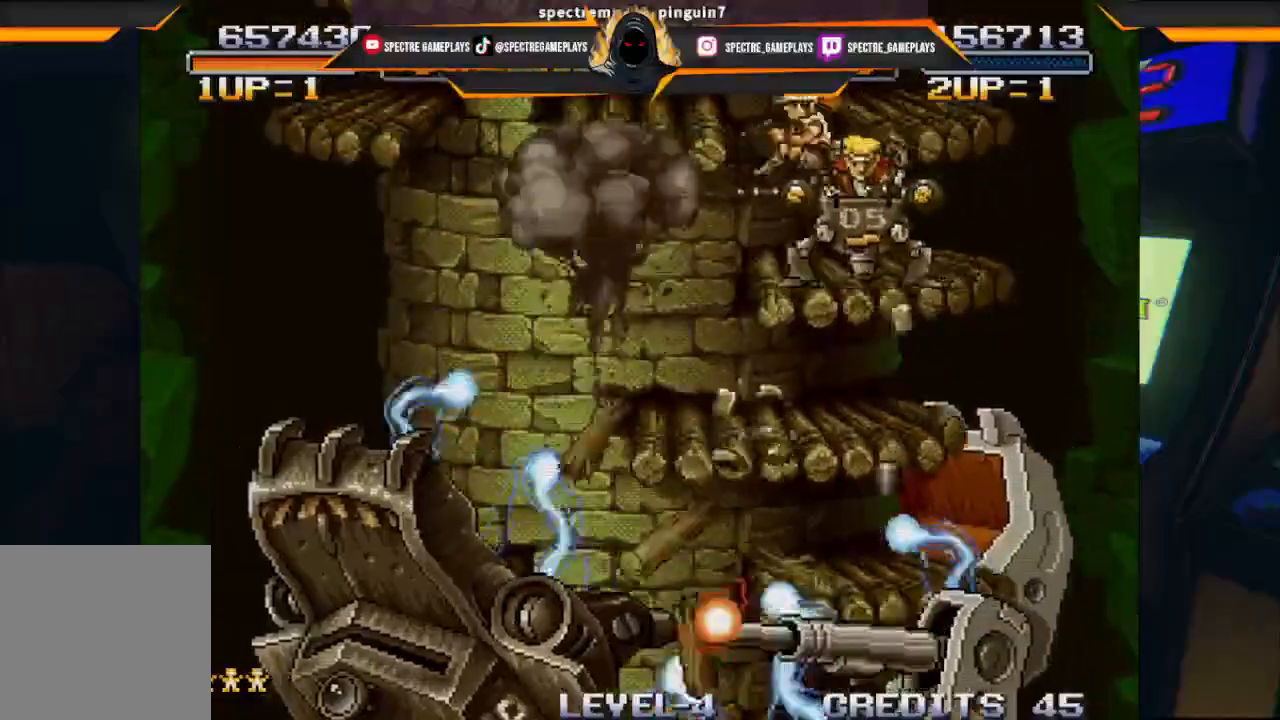
{"buttons": ["A"], "left_stick": "center", "events": [[133, "DPAD_LEFT", "up"], [133, "DPAD_RIGHT", "down"], [233, "DPAD_RIGHT", "up"], [333, "A", "down"]]}